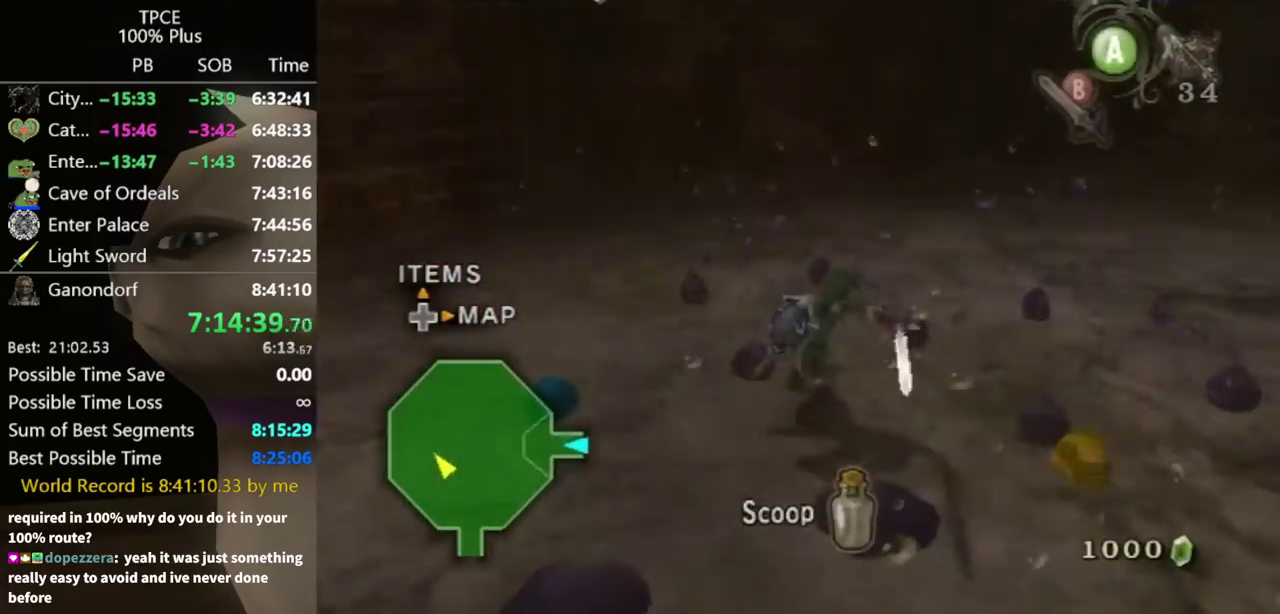
Gameplay with a controller (Nintendo layout); each line is a JSON object with the inputs held at the frame after it. "events" lists button and stick changes between this image and that frame as [ms after this image, input, new state], when the widget could be followed in between. Not read: L3 R3.
{"buttons": [], "left_stick": "up-right", "right_stick": "center", "events": [[167, "left_stick", "up"], [233, "left_stick", "up-right"]]}
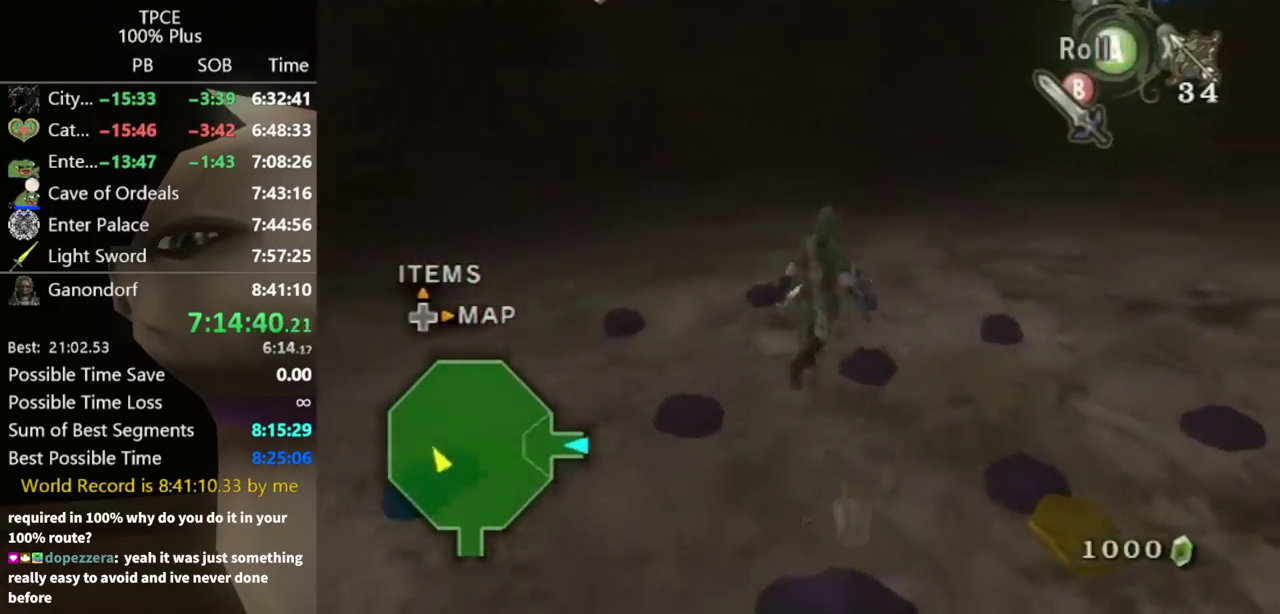
{"buttons": ["B"], "left_stick": "center", "right_stick": "center", "events": [[67, "left_stick", "up"], [133, "B", "down"], [200, "left_stick", "center"]]}
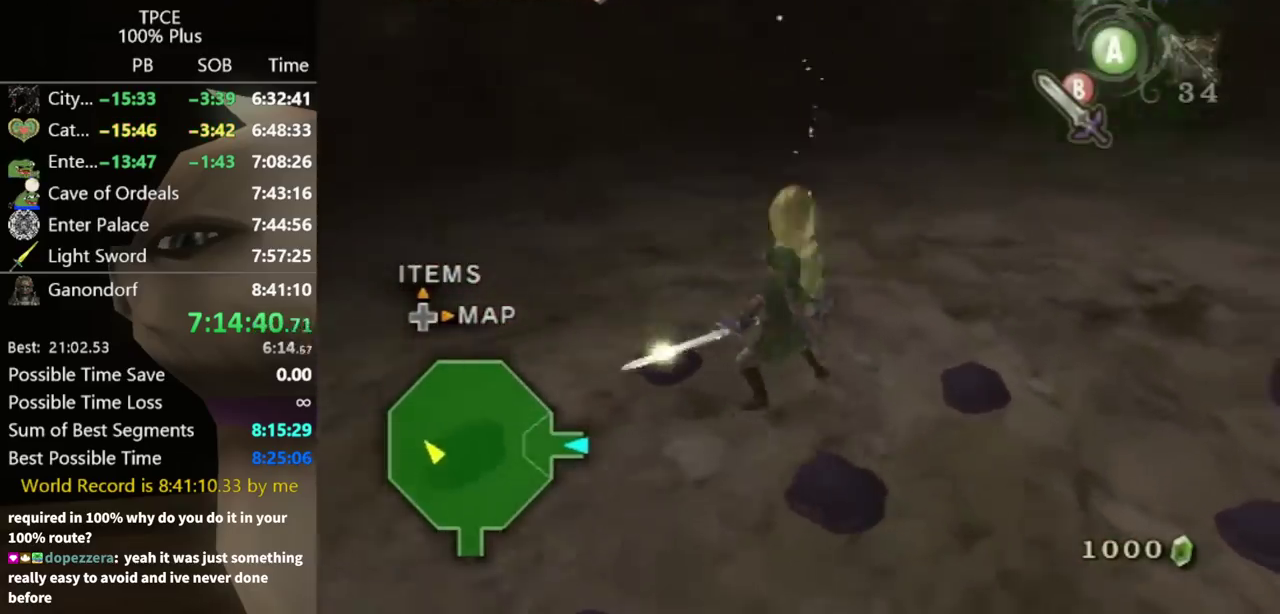
{"buttons": [], "left_stick": "center", "right_stick": "center", "events": [[167, "left_stick", "up-right"], [367, "left_stick", "center"], [433, "B", "up"]]}
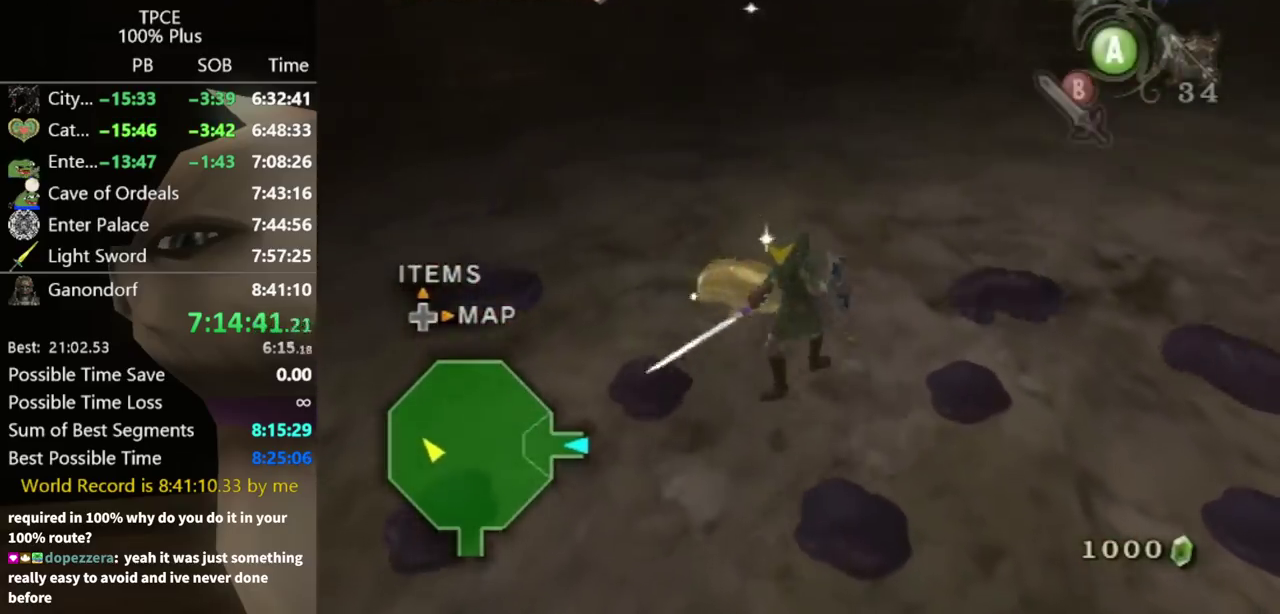
{"buttons": [], "left_stick": "center", "right_stick": "center", "events": []}